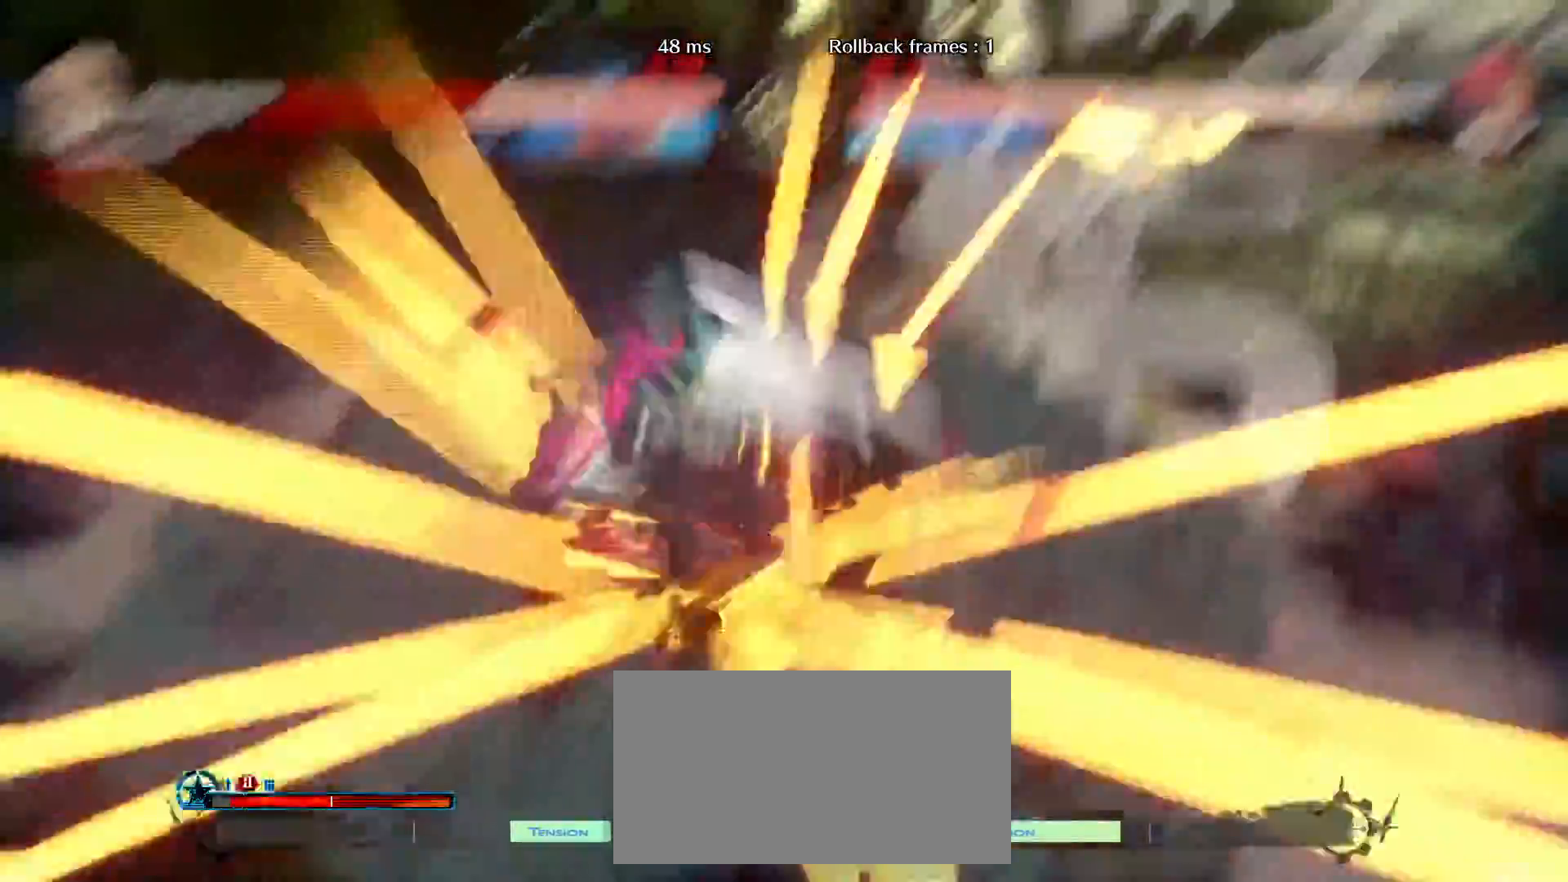
Gameplay with a controller (arcade stick); each line is a JSON object with the inputs held at the frame after it. "events" lists button and stick changes between this image and that frame as [ms after this image, input, new state], when the widget could be followed in between. Not read: L3 R3.
{"buttons": [], "left_stick": "center", "events": []}
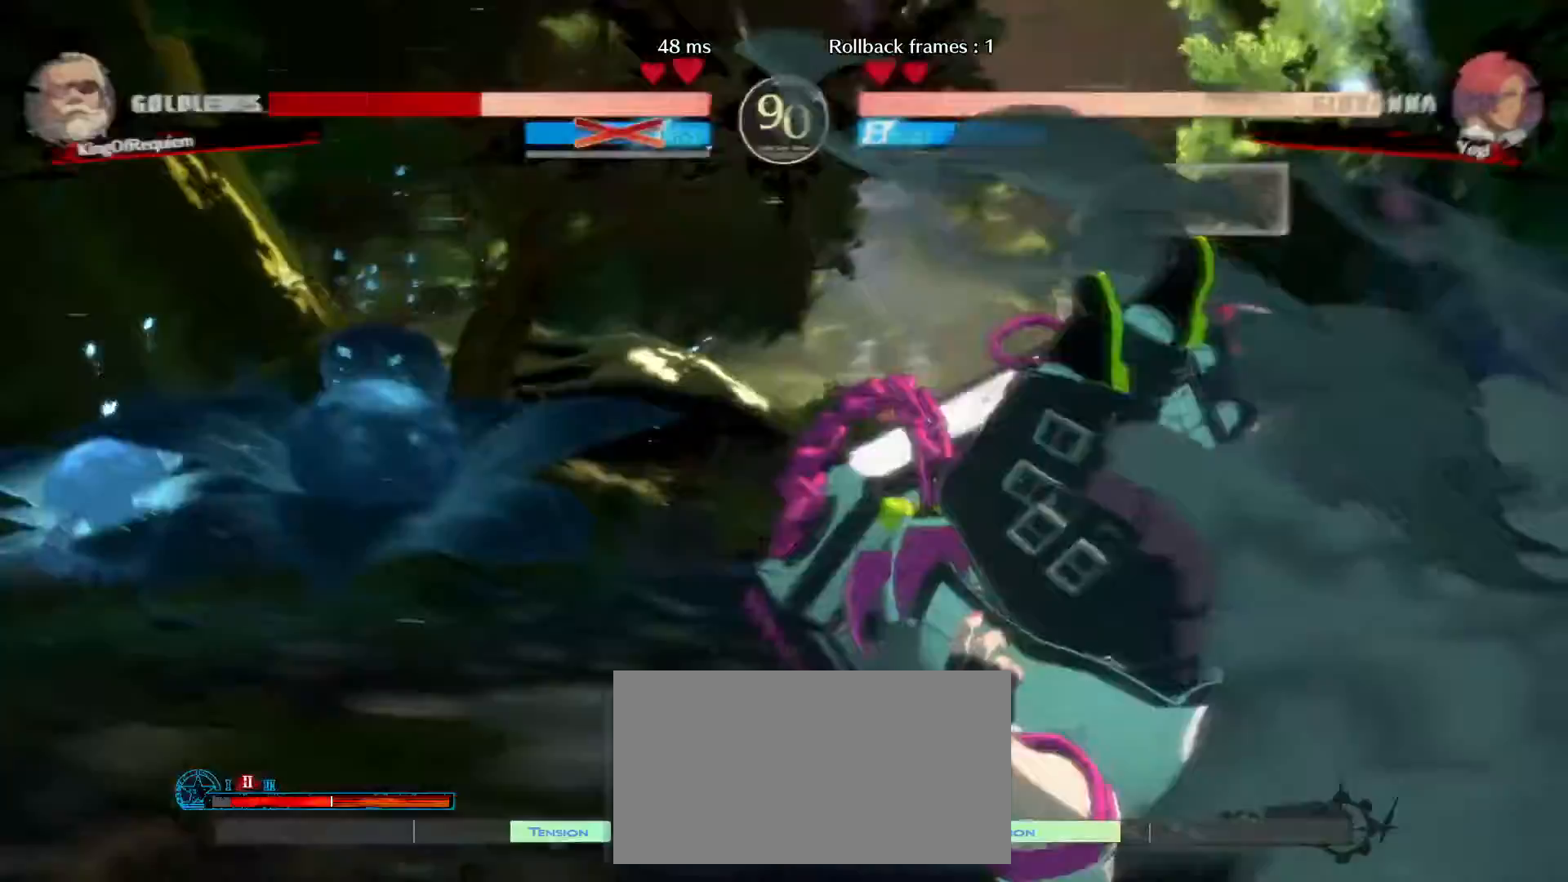
{"buttons": [], "left_stick": "center", "events": []}
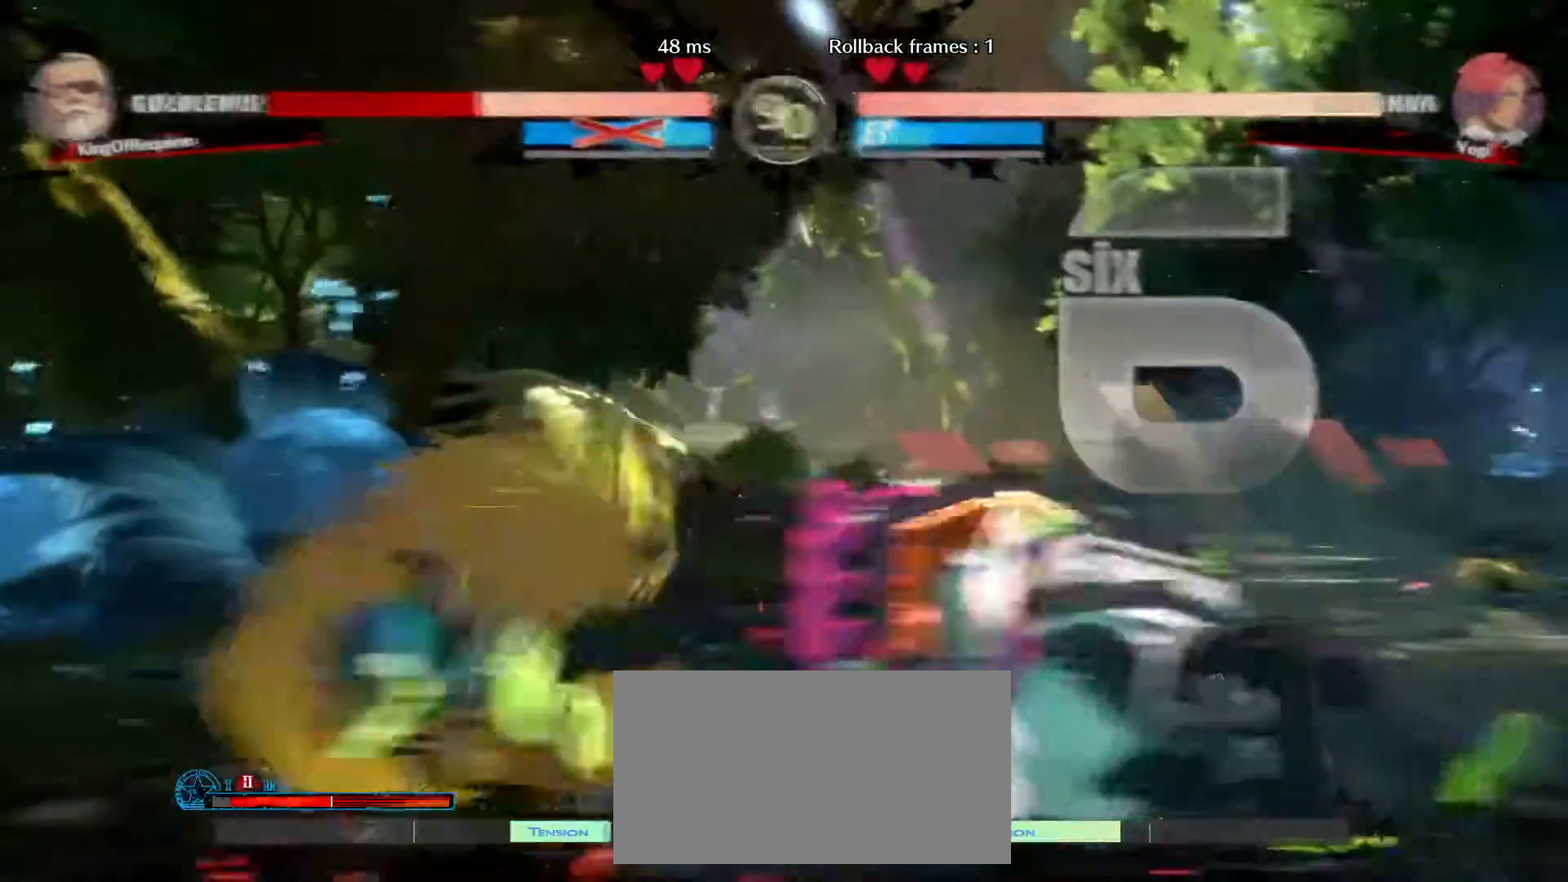
{"buttons": [], "left_stick": "down-right", "events": [[433, "left_stick", "down-right"]]}
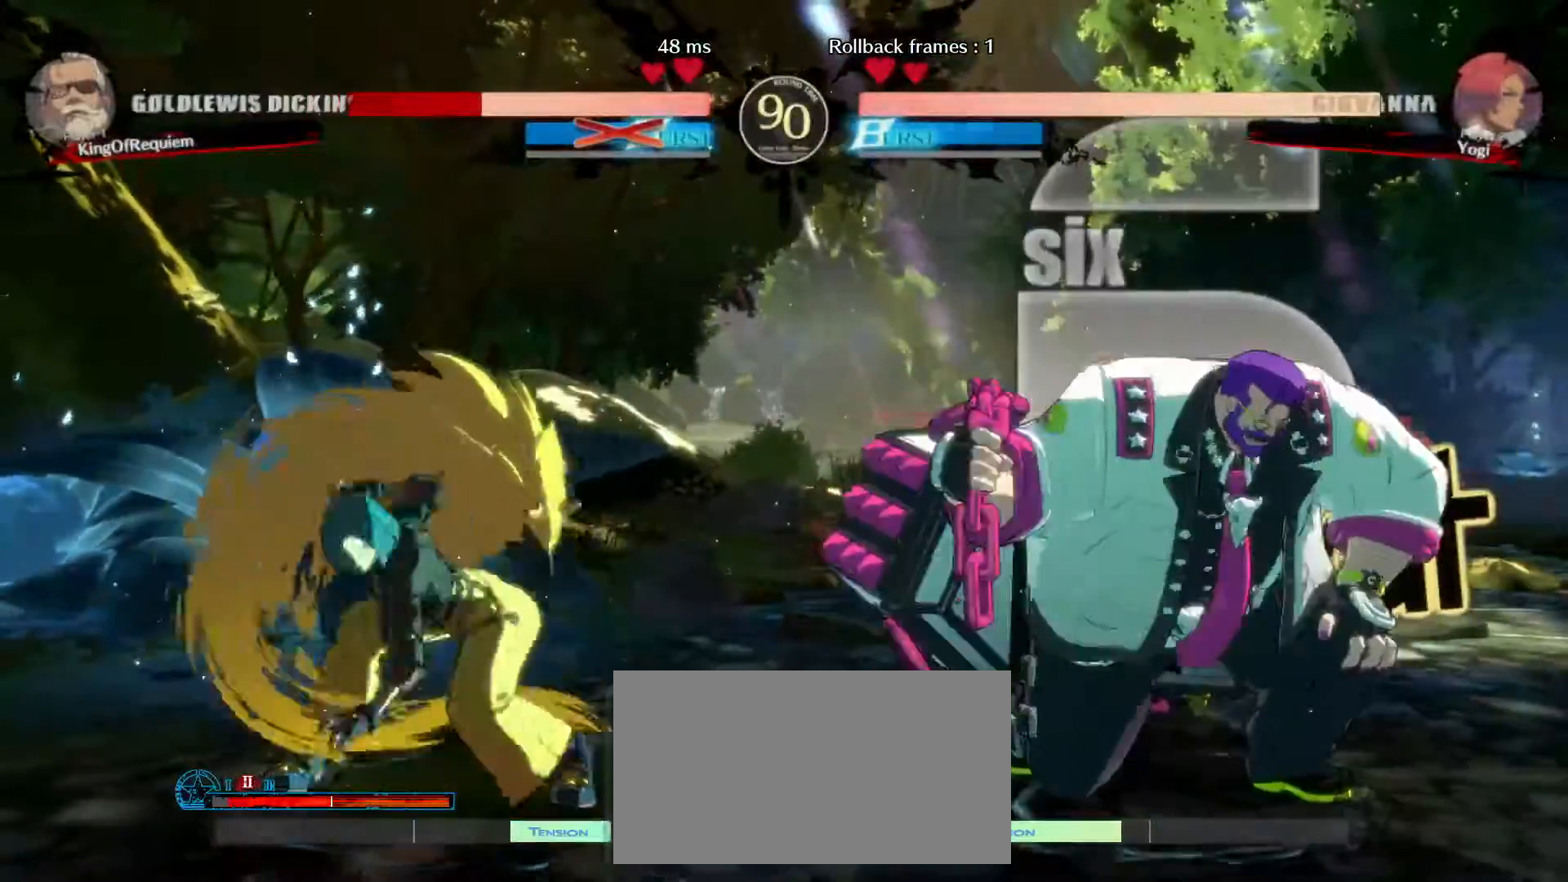
{"buttons": [], "left_stick": "down-right", "events": []}
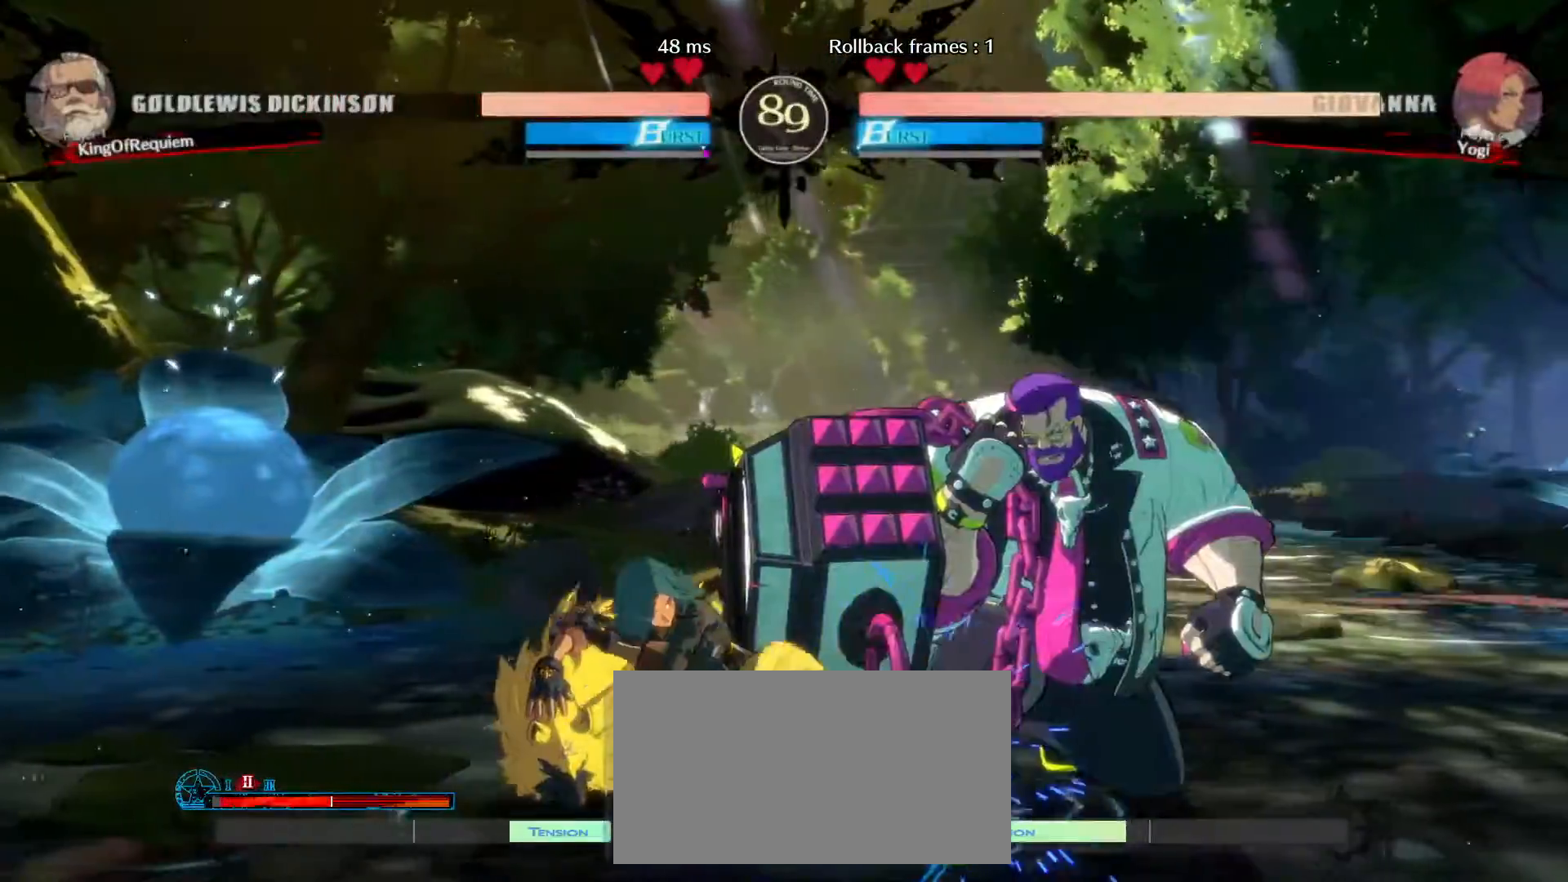
{"buttons": [], "left_stick": "down-right", "events": []}
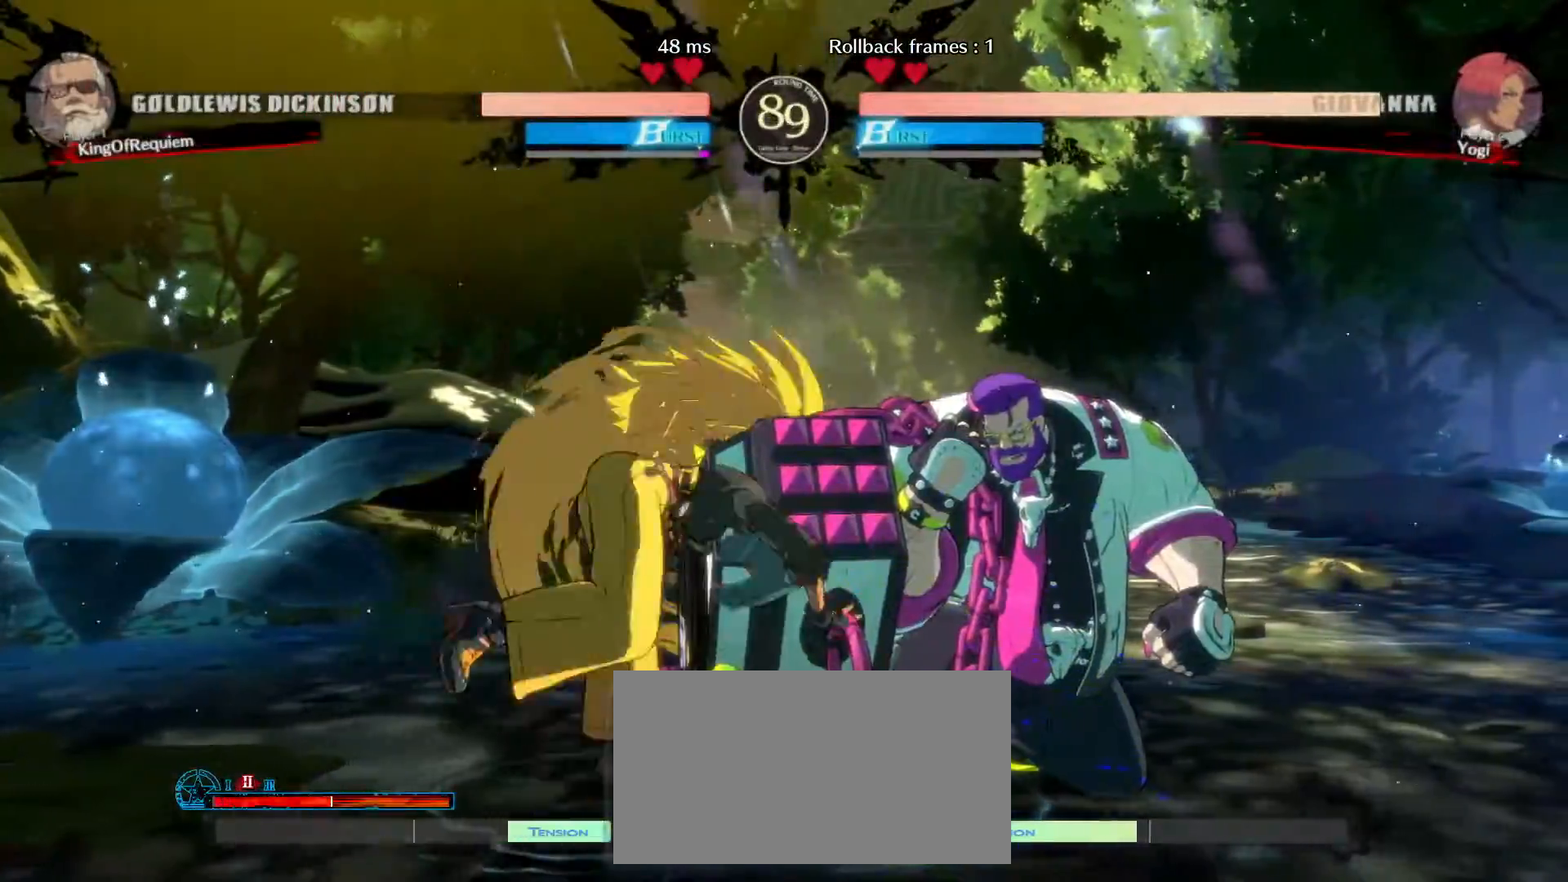
{"buttons": [], "left_stick": "left", "events": [[400, "left_stick", "down-left"], [450, "left_stick", "left"]]}
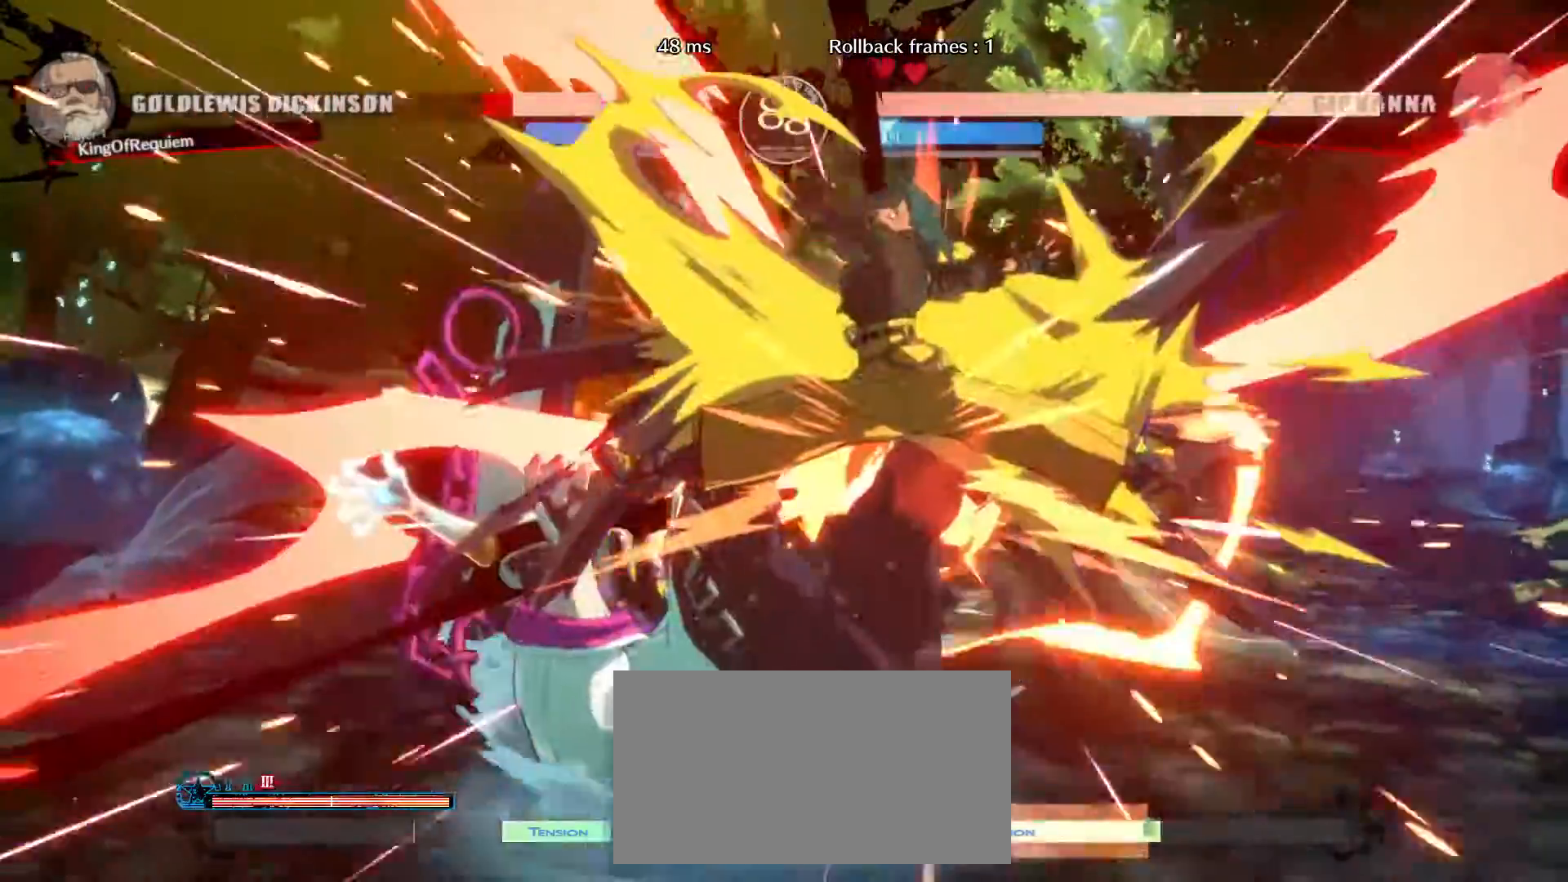
{"buttons": [], "left_stick": "left", "events": []}
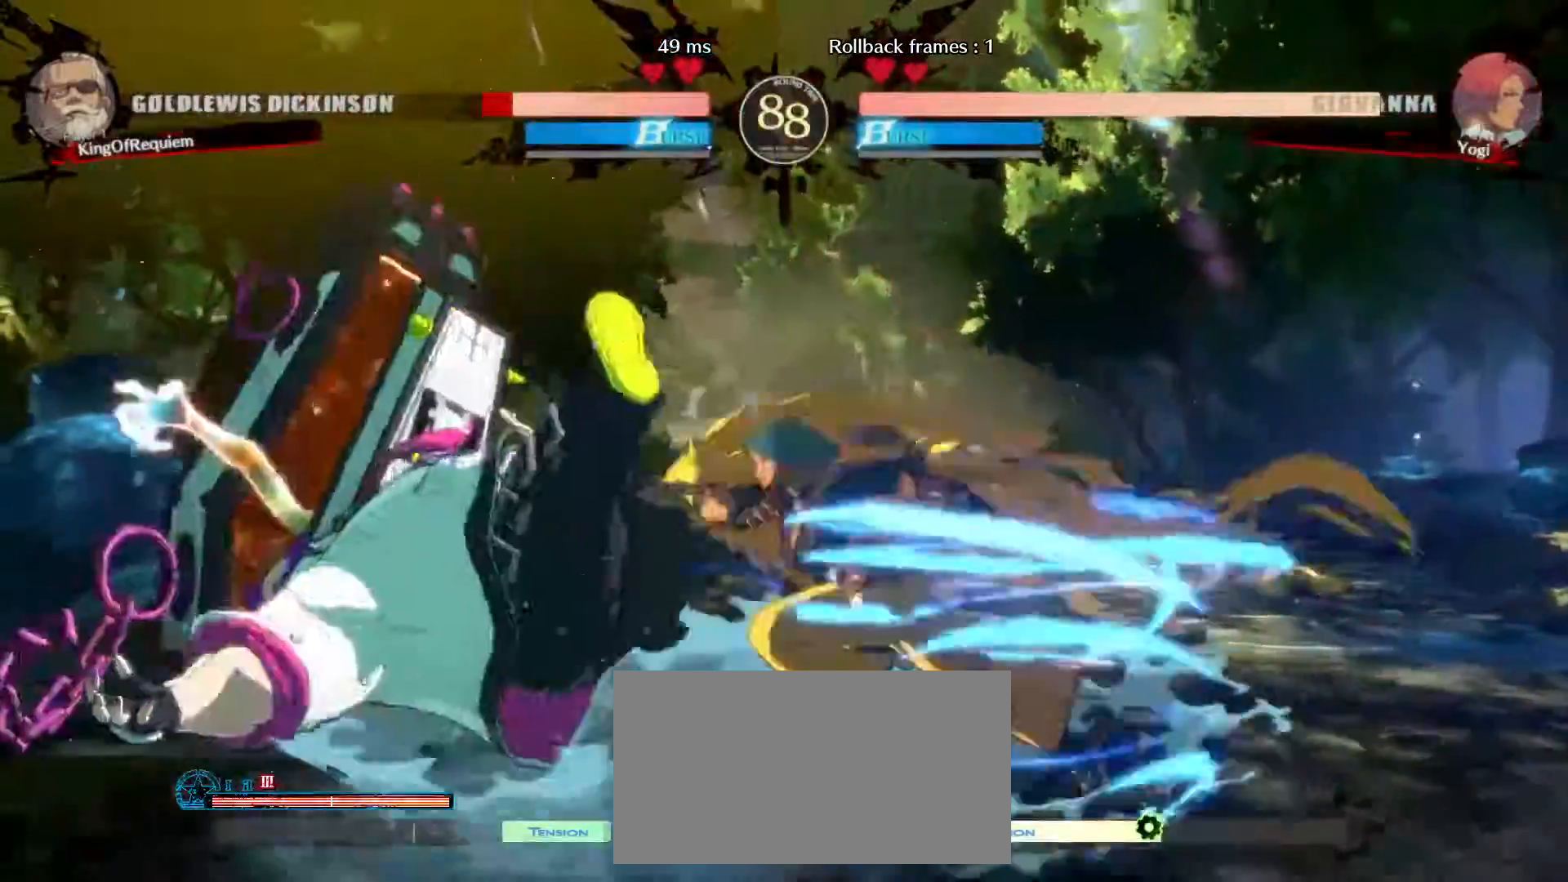
{"buttons": [], "left_stick": "down-left", "events": [[33, "left_stick", "down-left"]]}
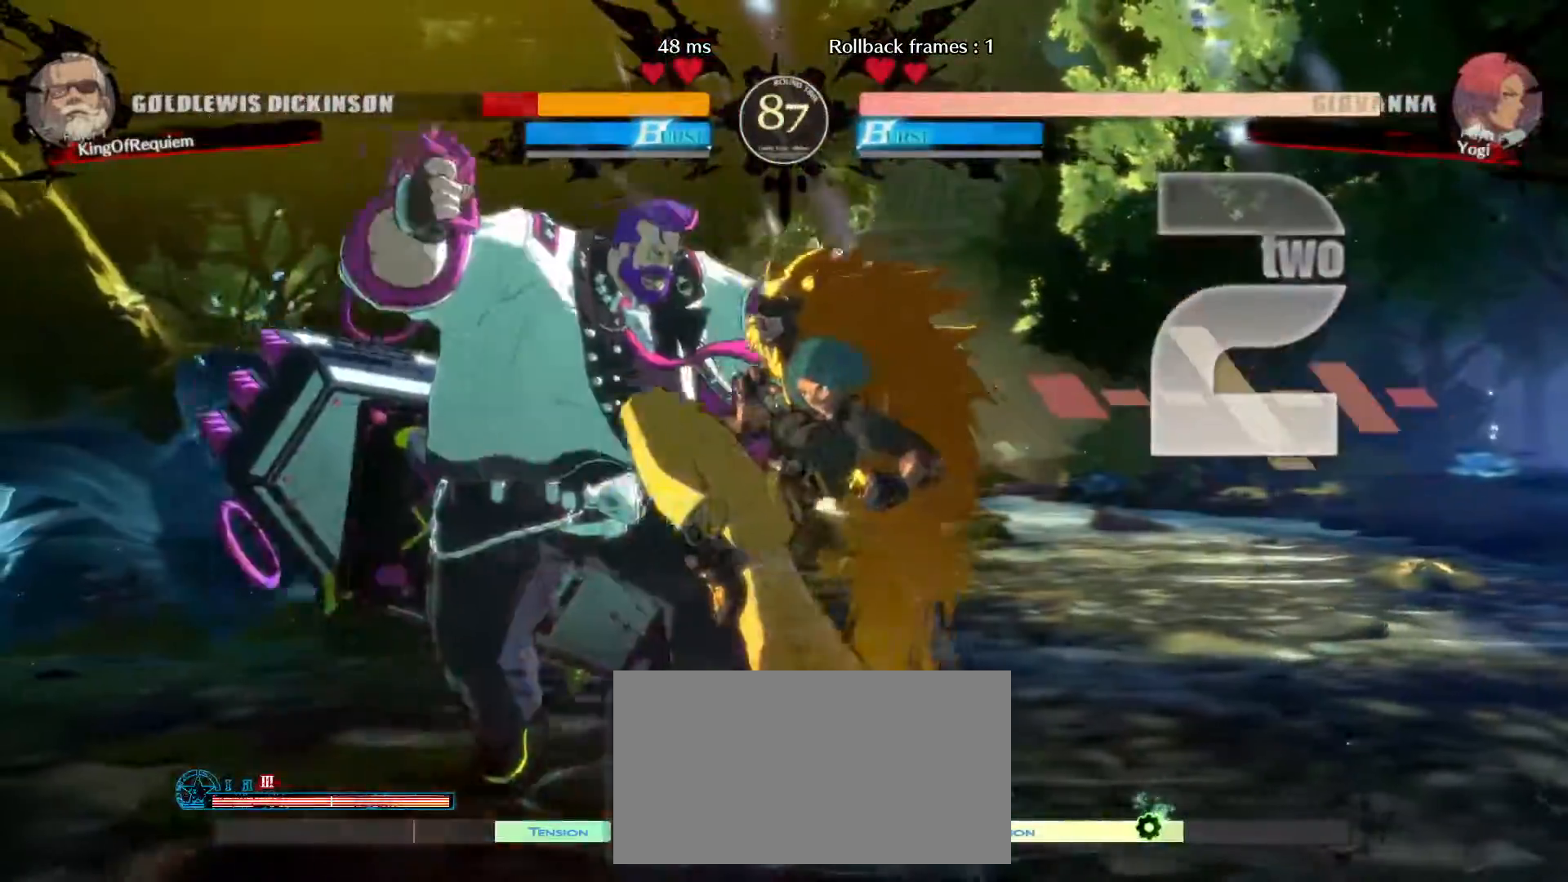
{"buttons": [], "left_stick": "down-left", "events": []}
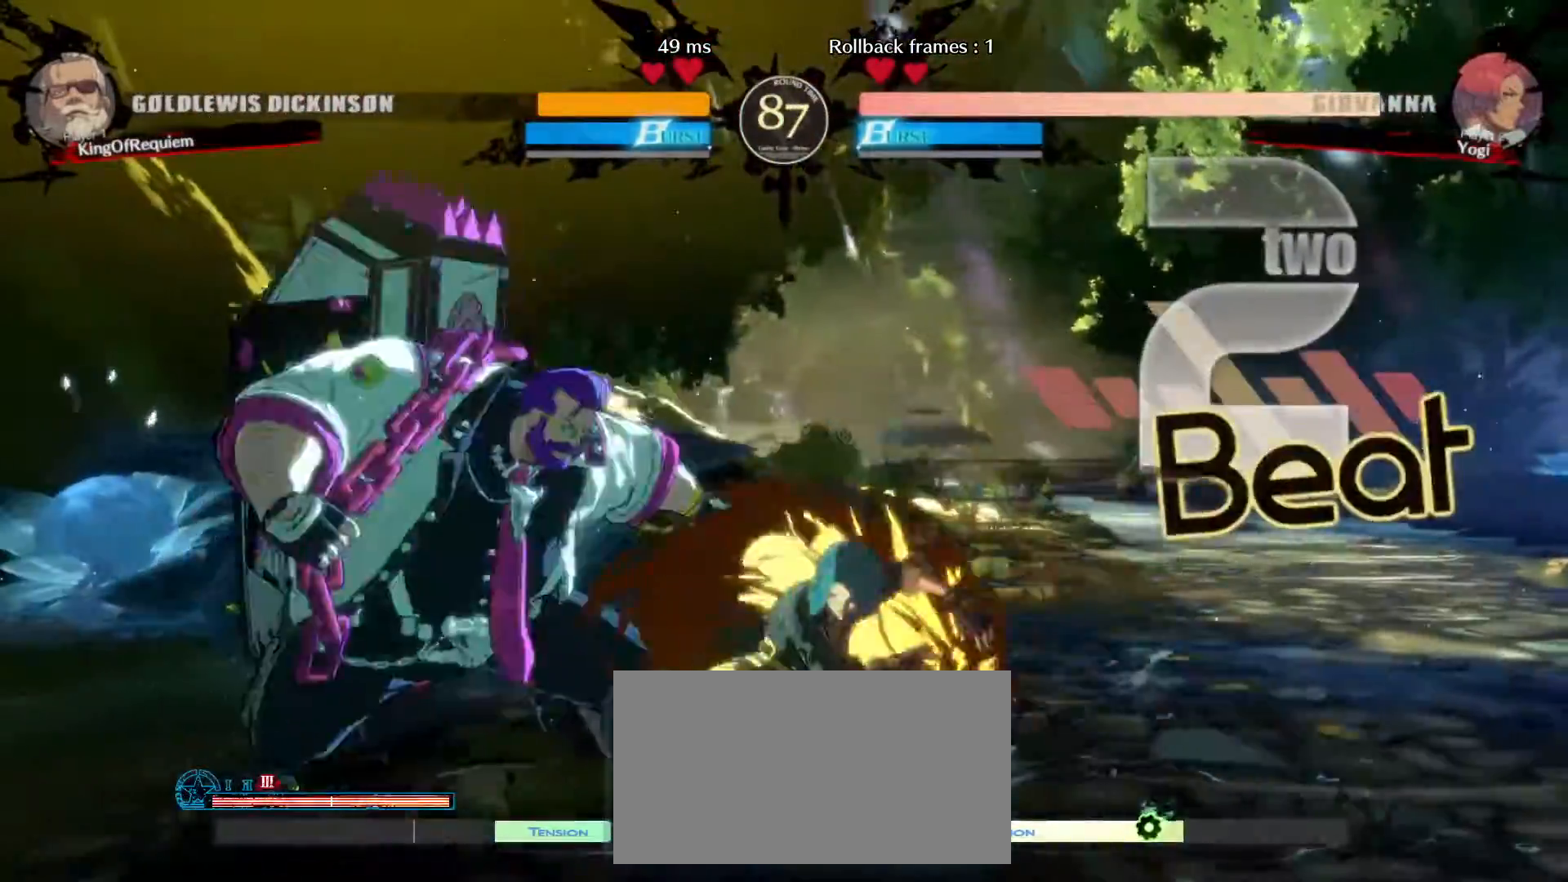
{"buttons": [], "left_stick": "down-left", "events": []}
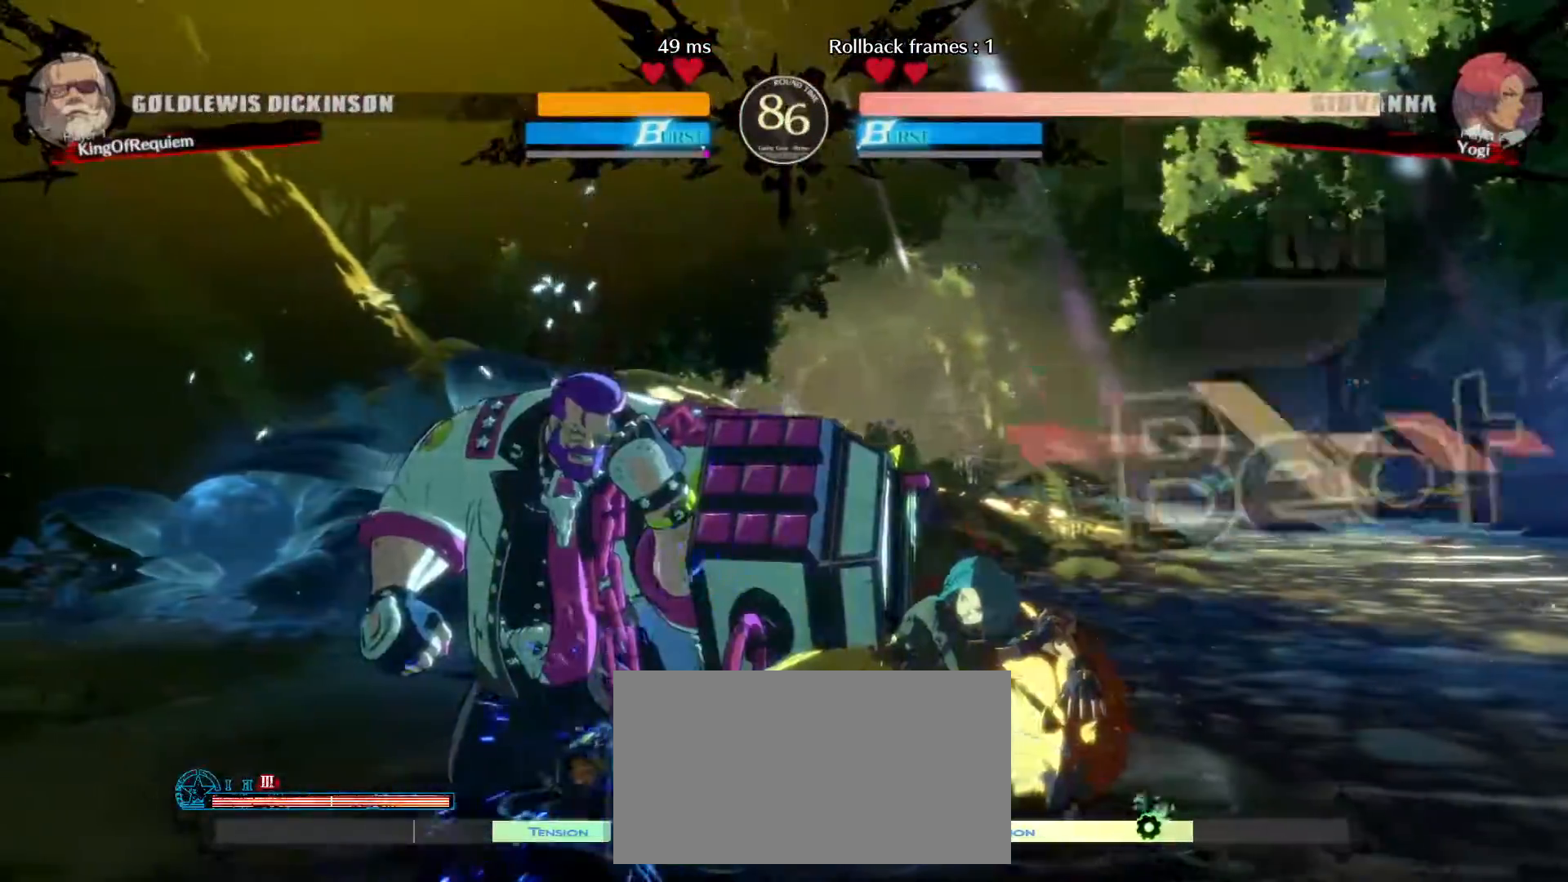
{"buttons": [], "left_stick": "down-left", "events": []}
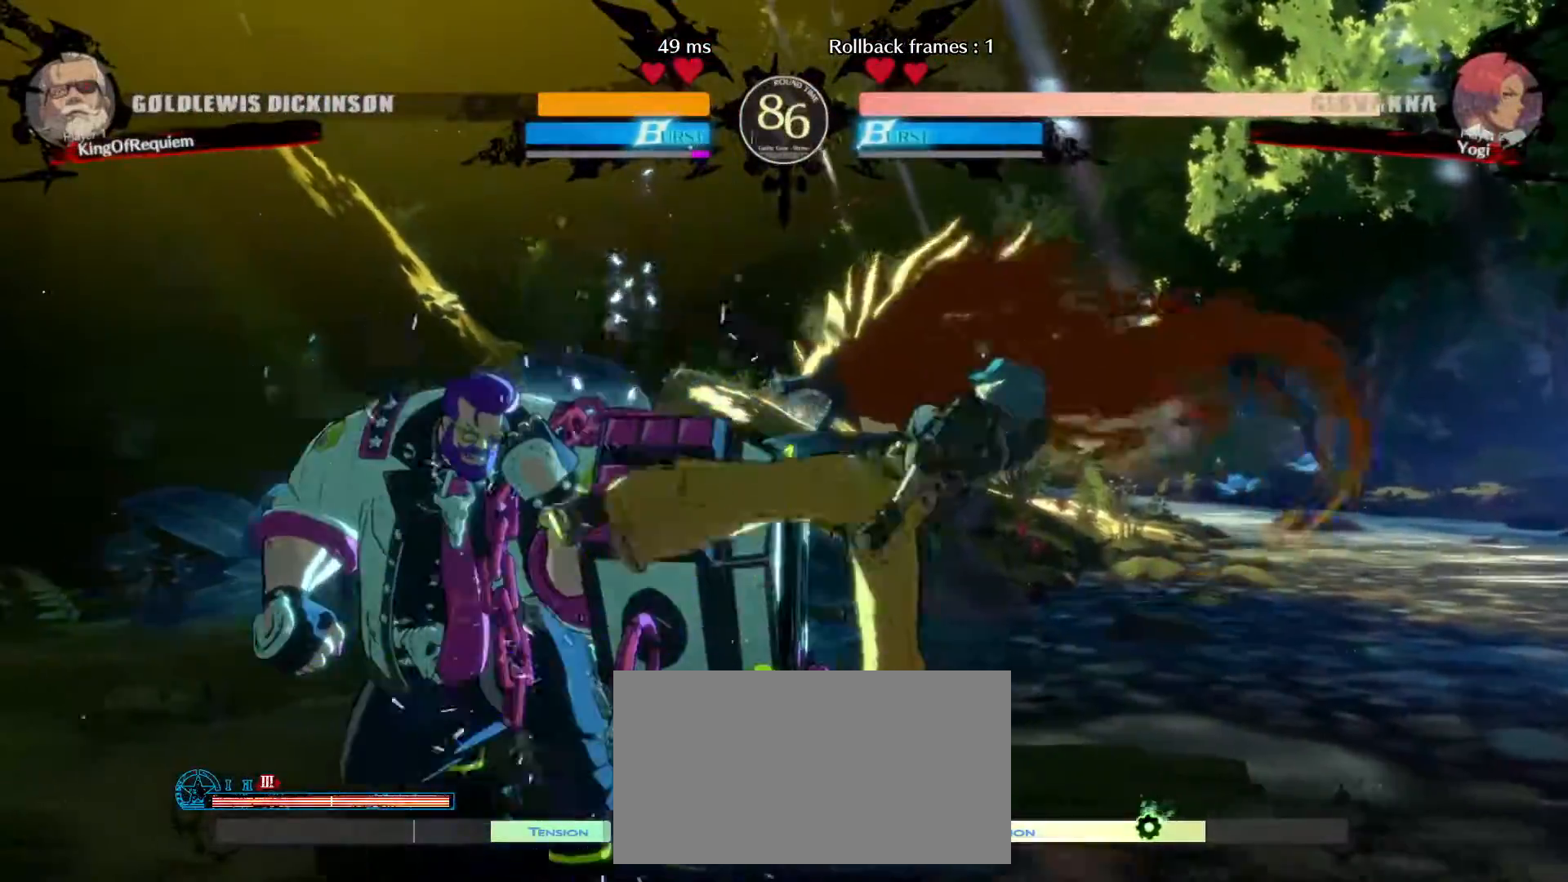
{"buttons": [], "left_stick": "down-left", "events": []}
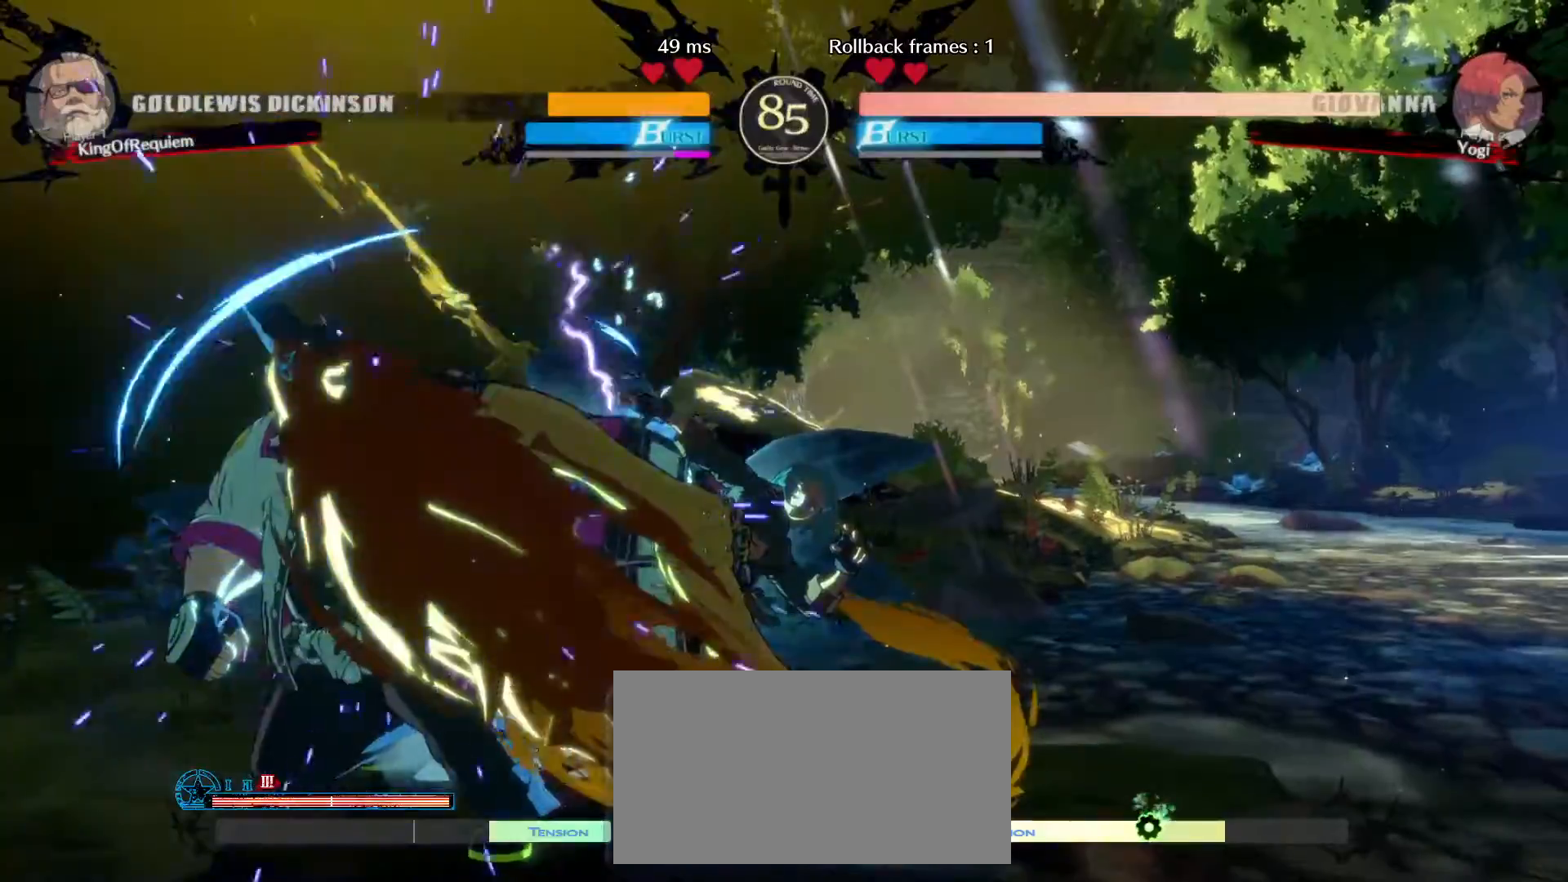
{"buttons": [], "left_stick": "down-left", "events": []}
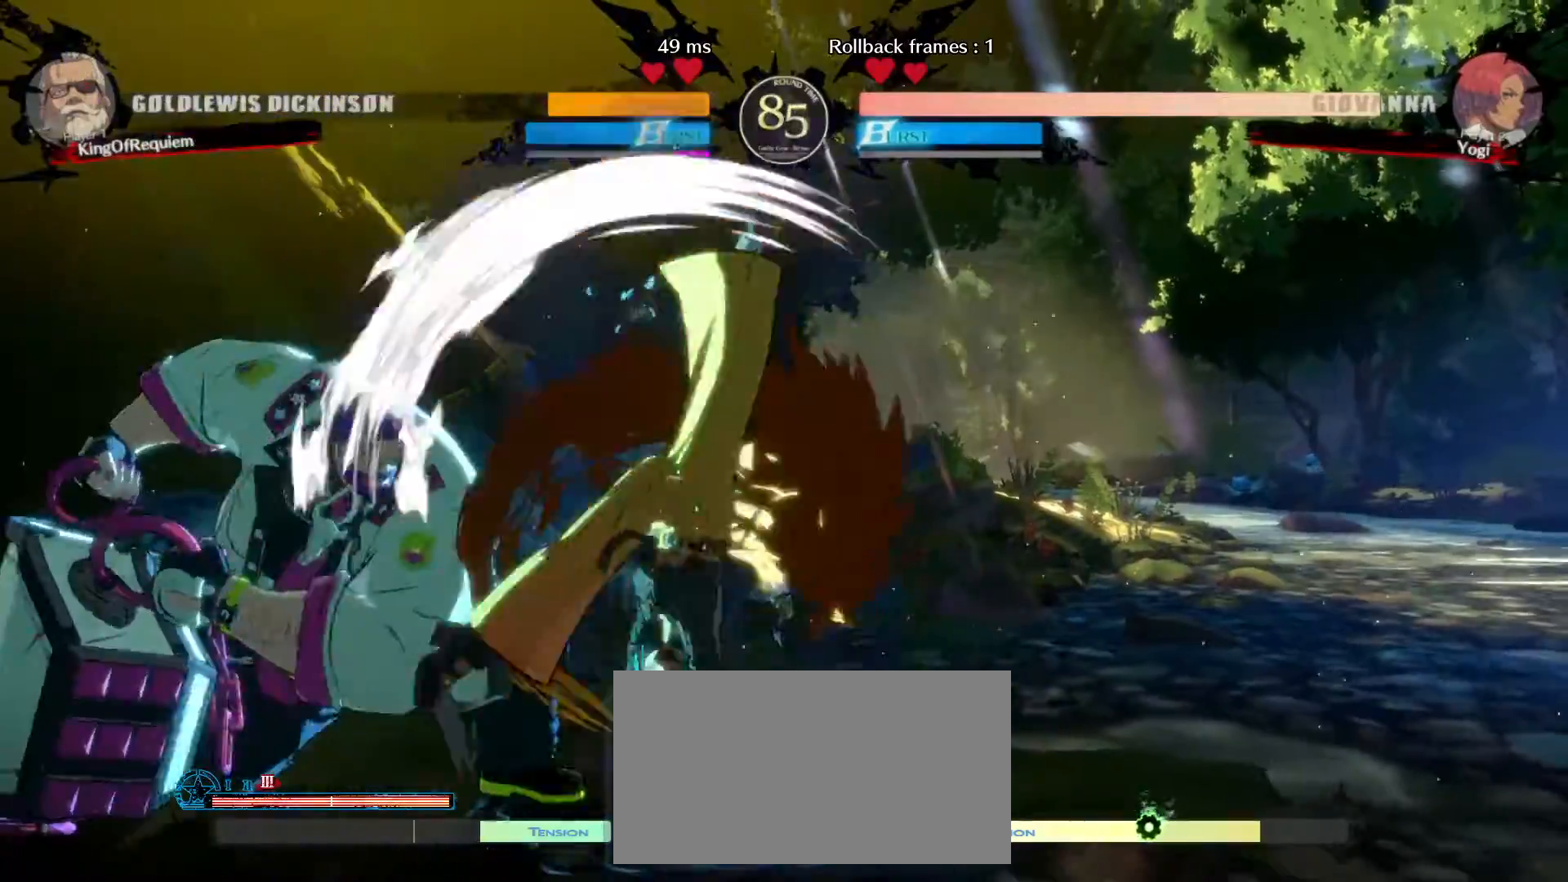
{"buttons": [], "left_stick": "down-left", "events": []}
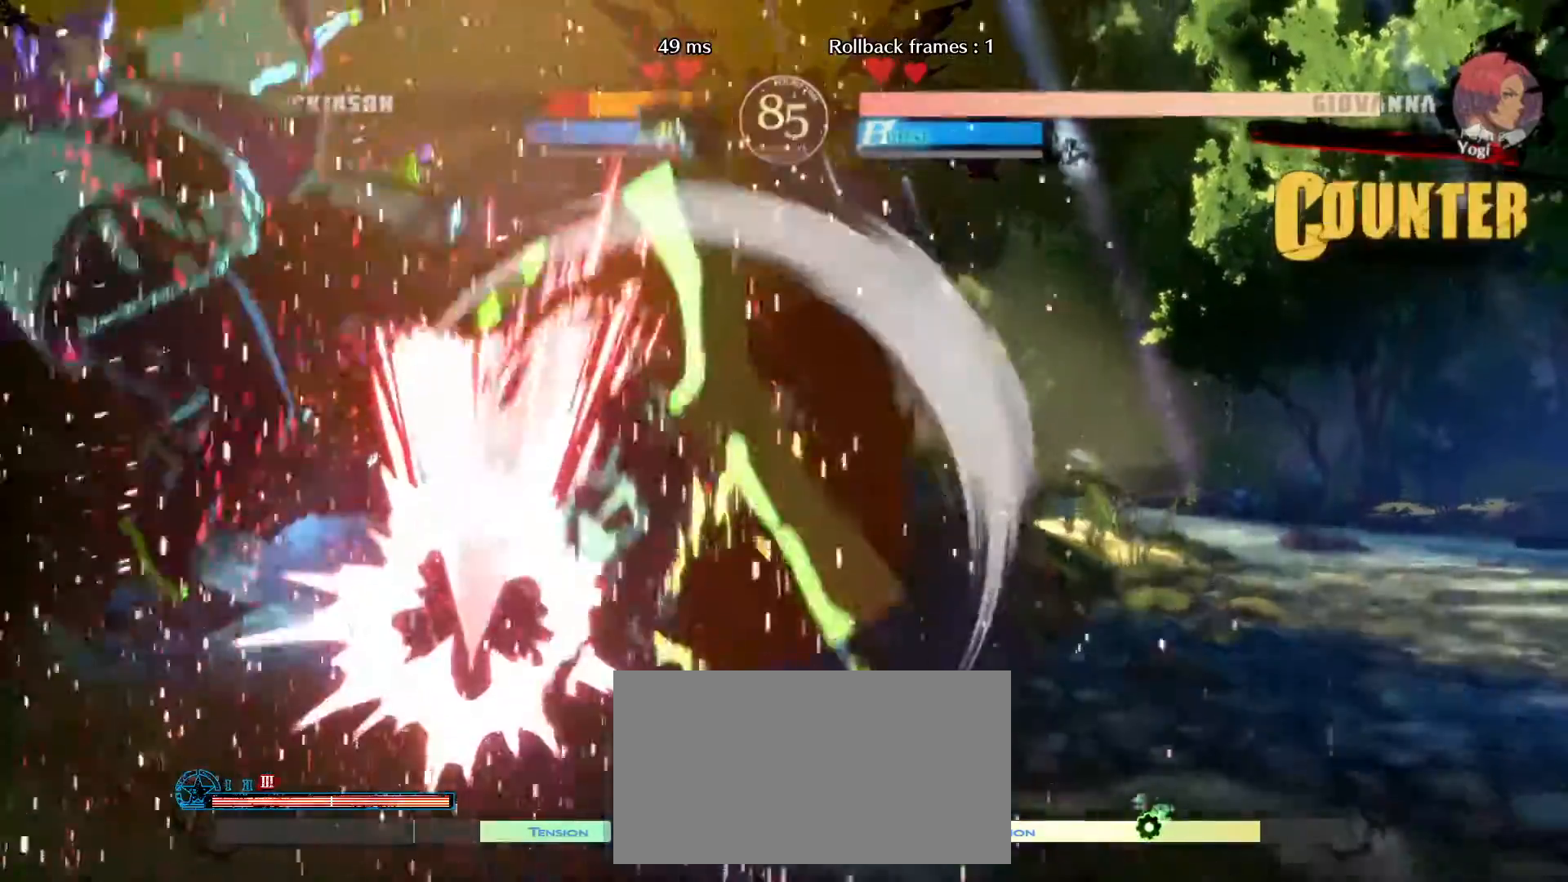
{"buttons": [], "left_stick": "down-left", "events": []}
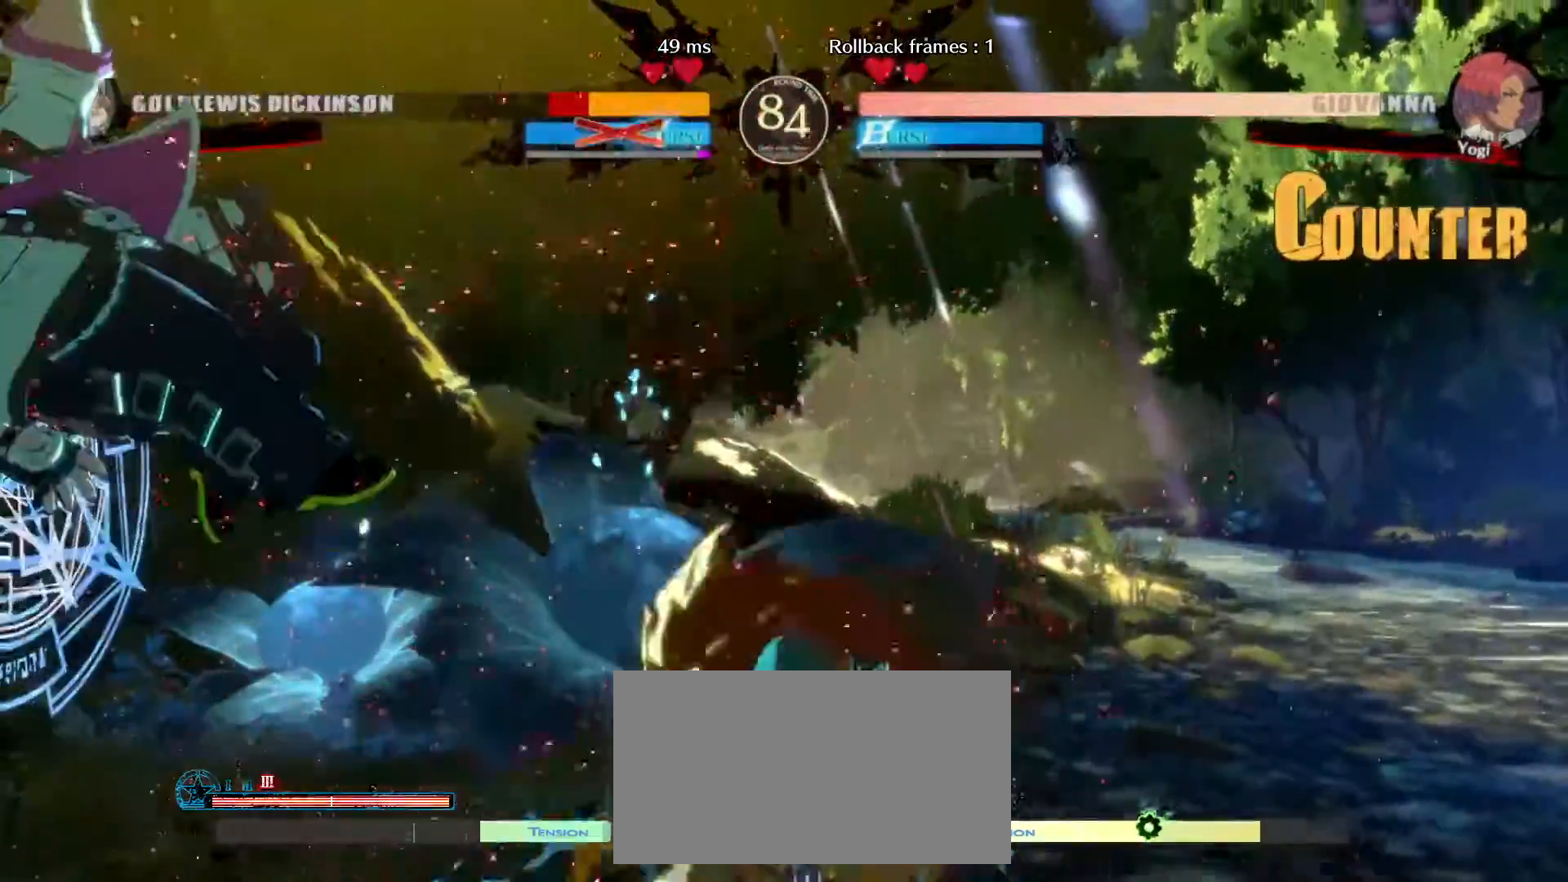
{"buttons": [], "left_stick": "down-left", "events": []}
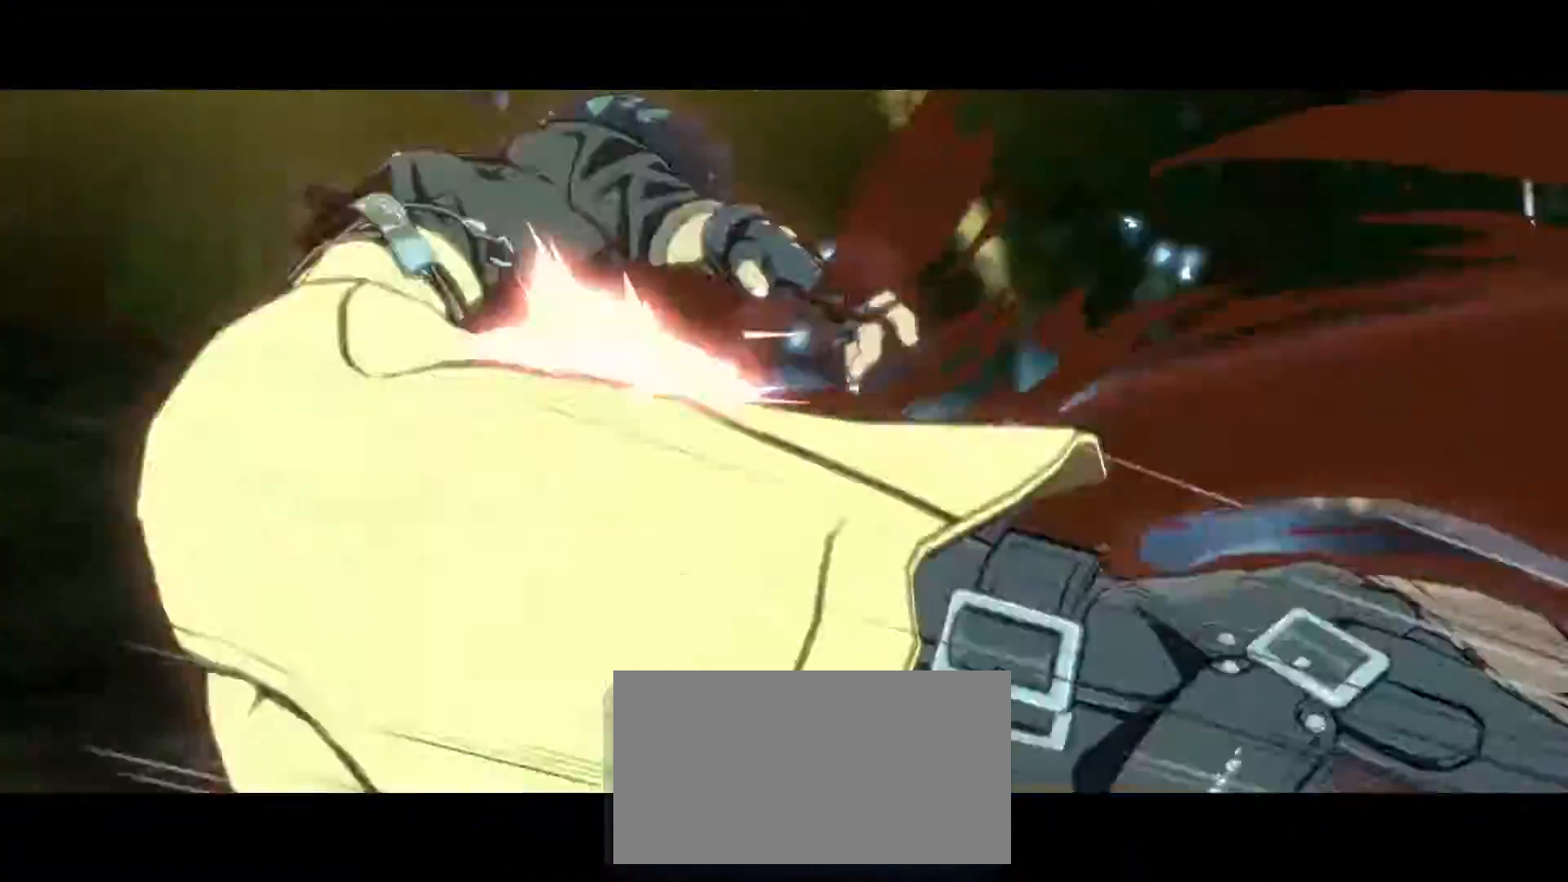
{"buttons": [], "left_stick": "left", "events": [[217, "left_stick", "left"]]}
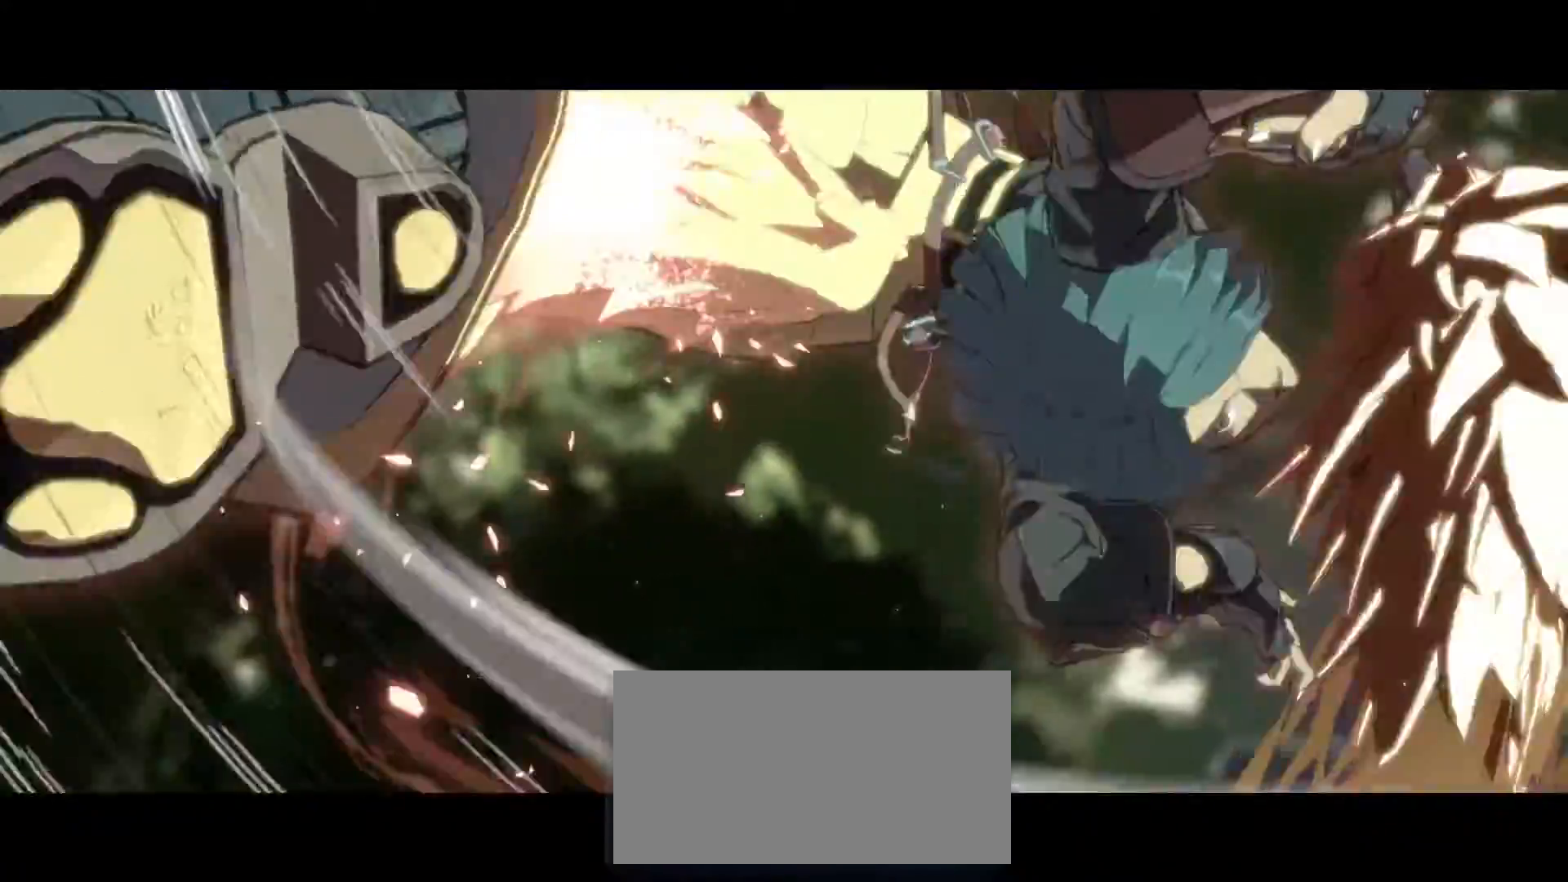
{"buttons": ["K"], "left_stick": "left", "events": [[283, "D", "down"], [283, "K", "down"], [350, "D", "up"], [350, "K", "up"], [433, "K", "down"], [450, "D", "down"], [500, "D", "up"]]}
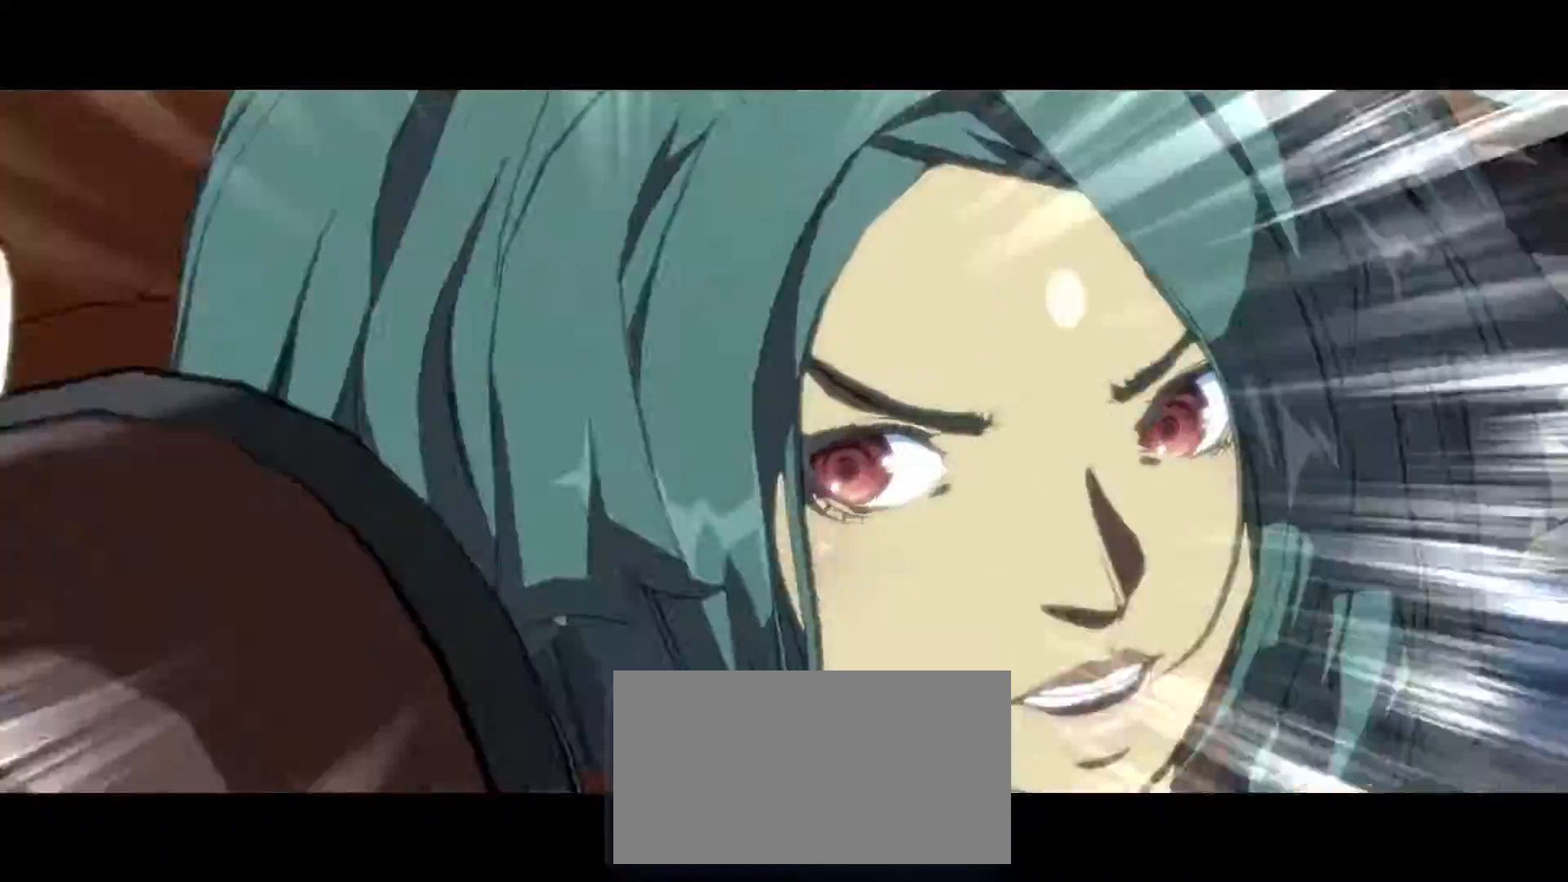
{"buttons": ["K"], "left_stick": "left", "events": [[17, "K", "up"], [83, "D", "down"], [83, "K", "down"], [167, "D", "up"], [167, "K", "up"], [217, "D", "down"], [217, "K", "down"], [300, "D", "up"], [300, "K", "up"], [367, "D", "down"], [367, "K", "down"], [450, "D", "up"], [450, "K", "up"], [500, "K", "down"]]}
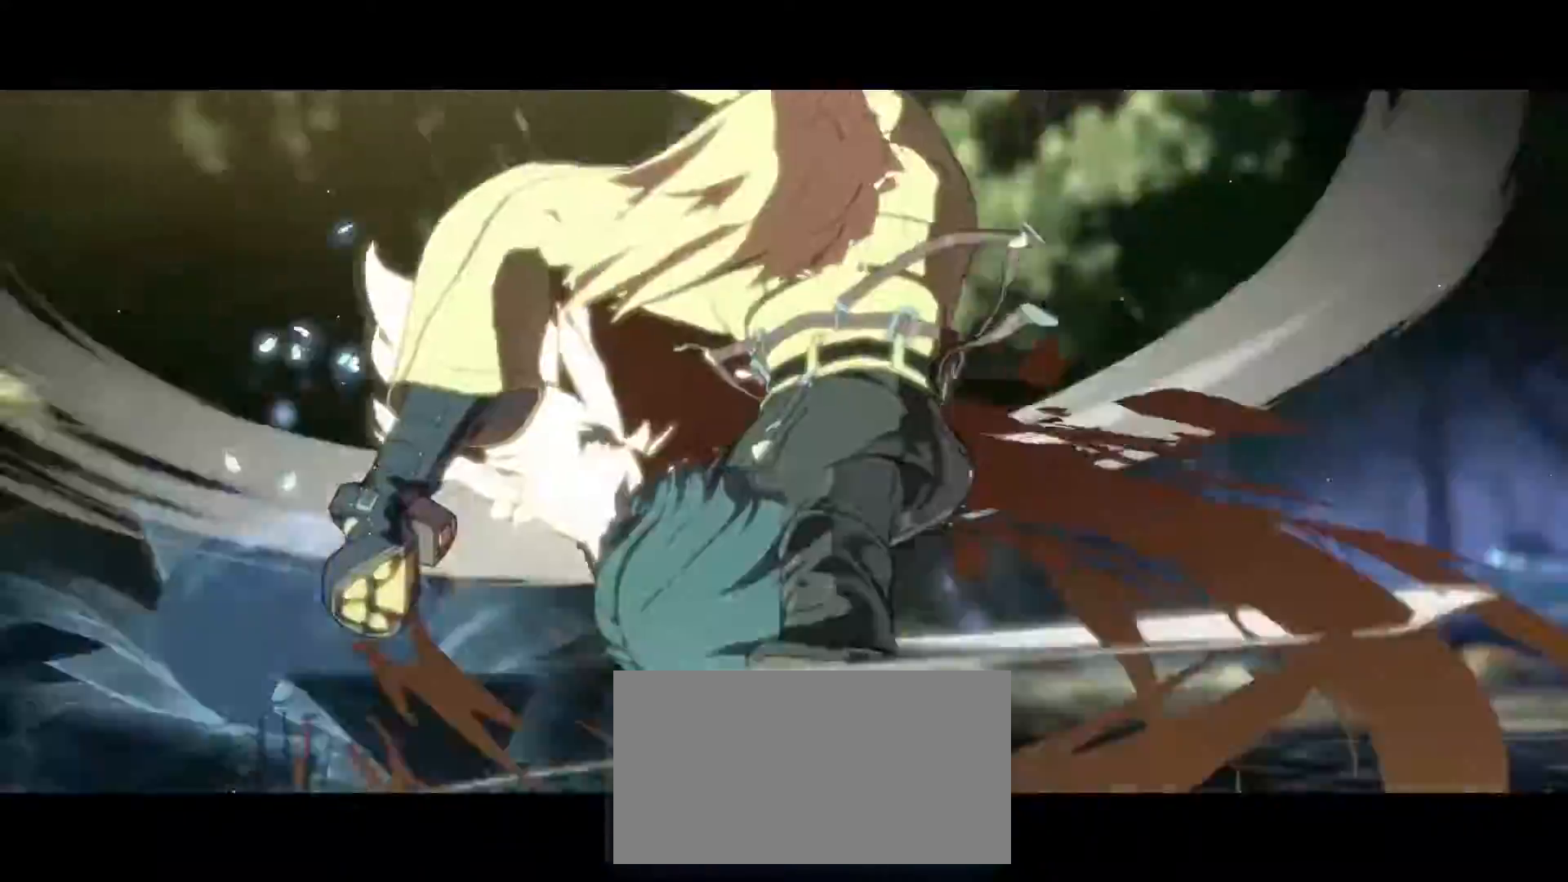
{"buttons": [], "left_stick": "left", "events": [[17, "D", "down"], [83, "K", "up"], [100, "D", "up"], [150, "D", "down"], [150, "K", "down"], [217, "D", "up"], [217, "K", "up"], [283, "D", "down"], [283, "K", "down"], [350, "D", "up"], [350, "K", "up"], [400, "D", "down"], [400, "K", "down"], [467, "D", "up"], [467, "K", "up"]]}
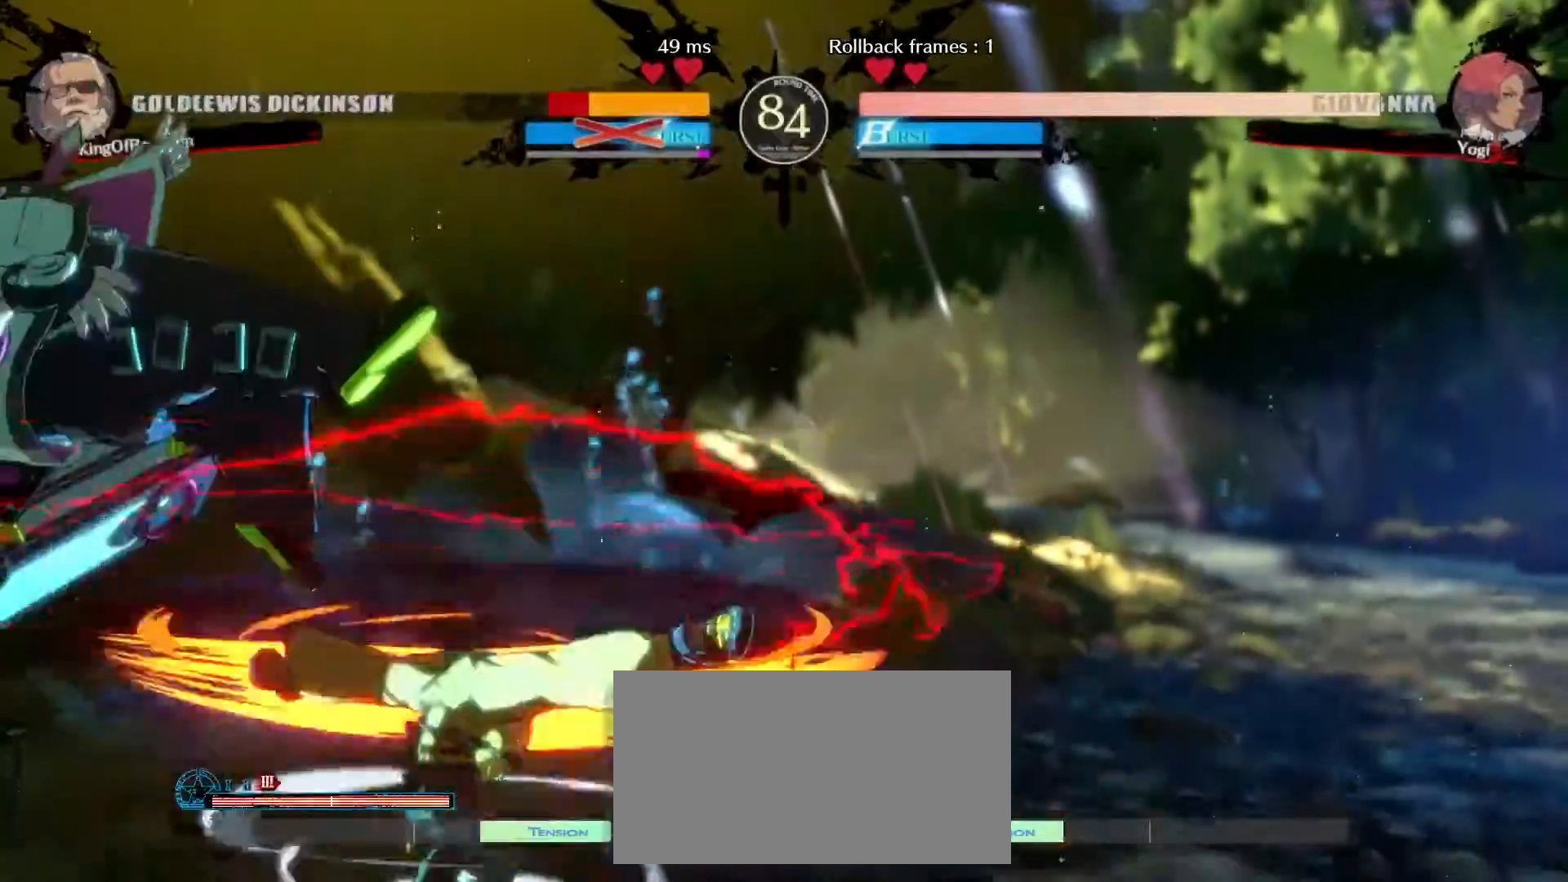
{"buttons": [], "left_stick": "down-left", "events": [[33, "D", "down"], [33, "K", "down"], [100, "D", "up"], [100, "K", "up"], [150, "D", "down"], [150, "K", "down"], [233, "K", "up"], [250, "D", "up"], [350, "left_stick", "down-left"]]}
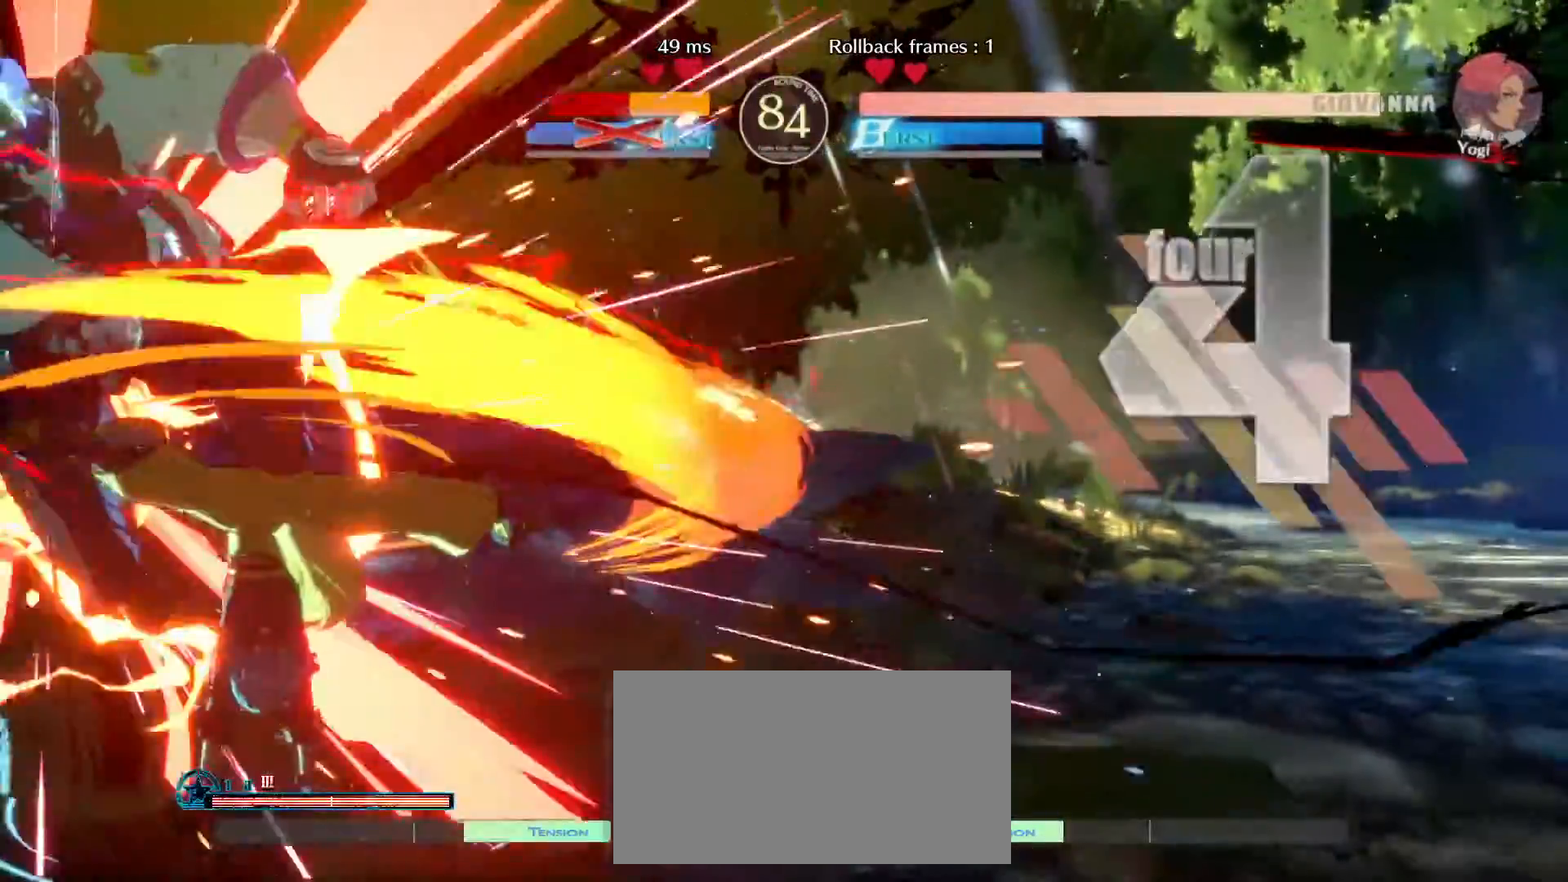
{"buttons": [], "left_stick": "down-left", "events": []}
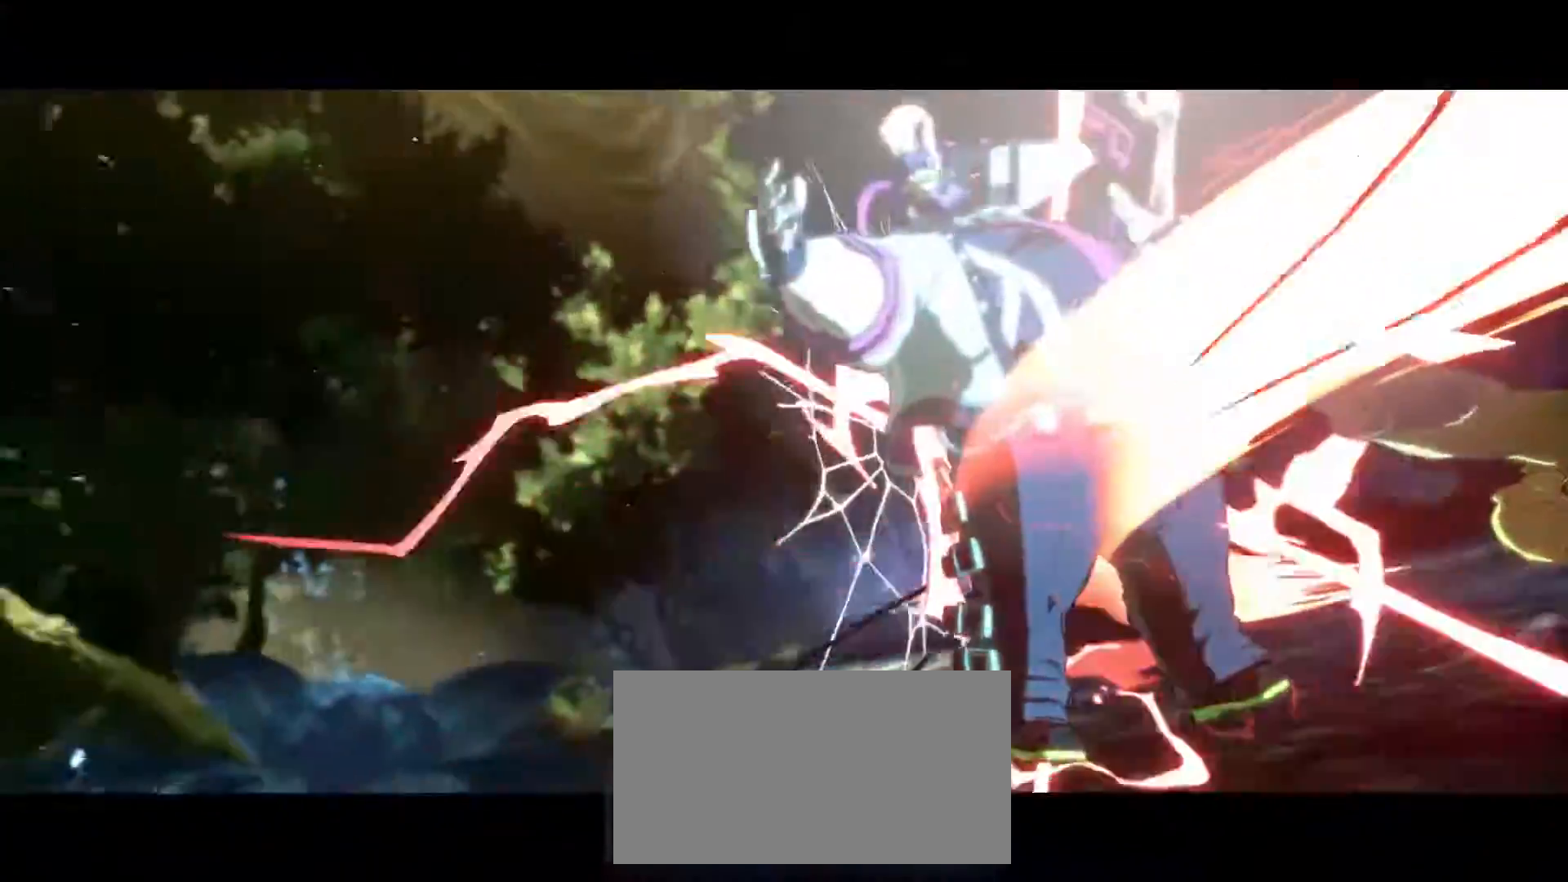
{"buttons": [], "left_stick": "down", "events": [[117, "left_stick", "down"], [133, "K", "down"], [217, "K", "up"]]}
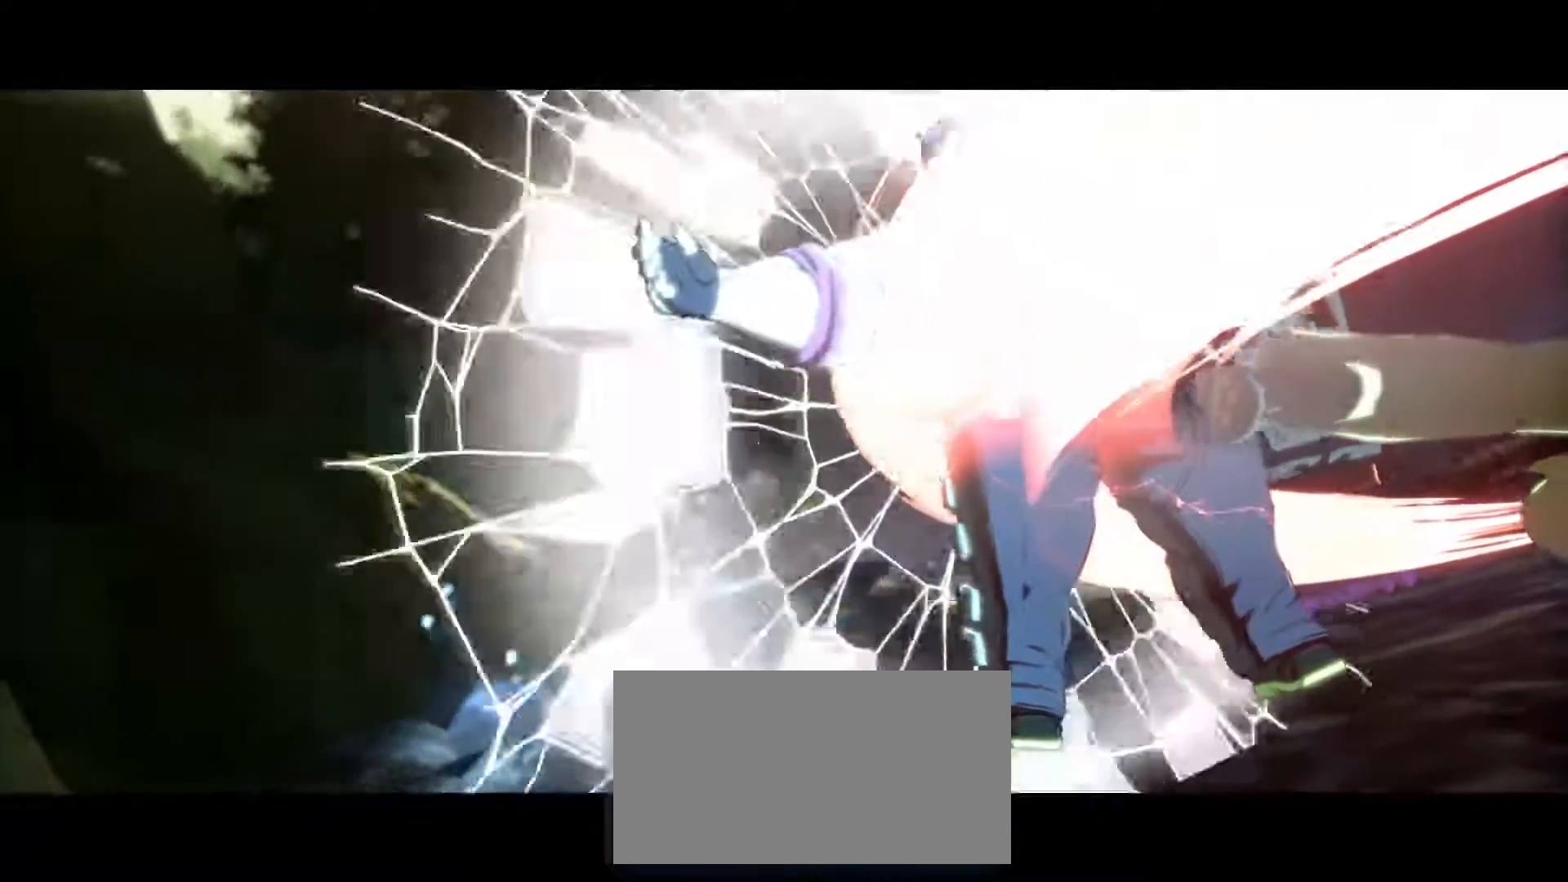
{"buttons": [], "left_stick": "center", "events": [[117, "left_stick", "center"]]}